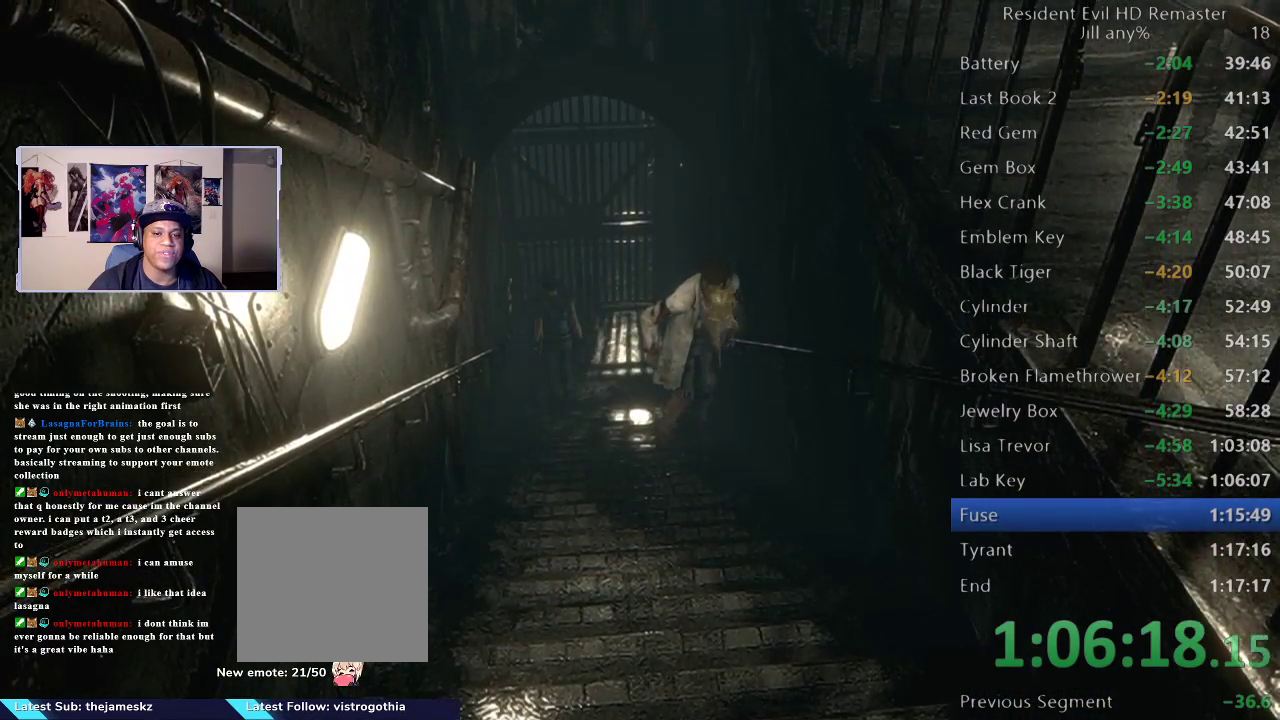
Gameplay with a controller (Xbox layout); each line is a JSON object with the inputs held at the frame after it. "events" lists button and stick changes between this image and that frame as [ms after this image, input, new state], when the widget could be followed in between.
{"buttons": [], "left_stick": "center", "right_stick": "down-right"}
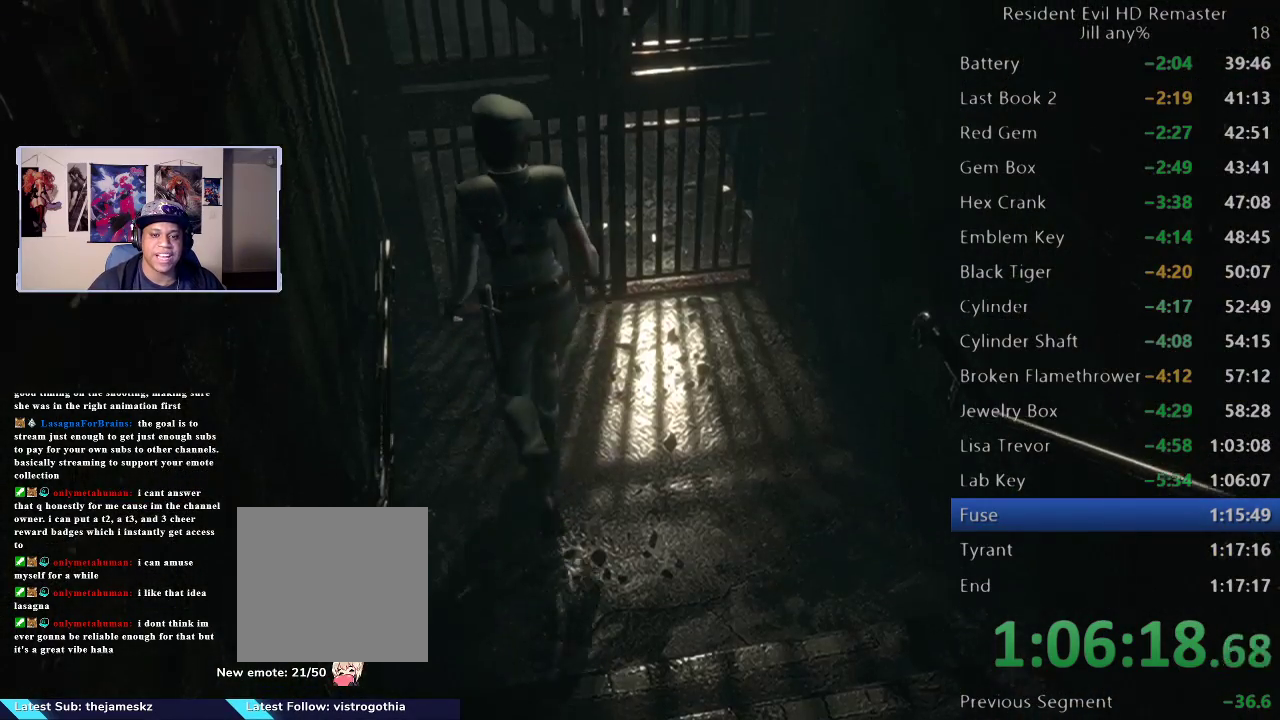
{"buttons": ["A"], "left_stick": "up", "right_stick": "center"}
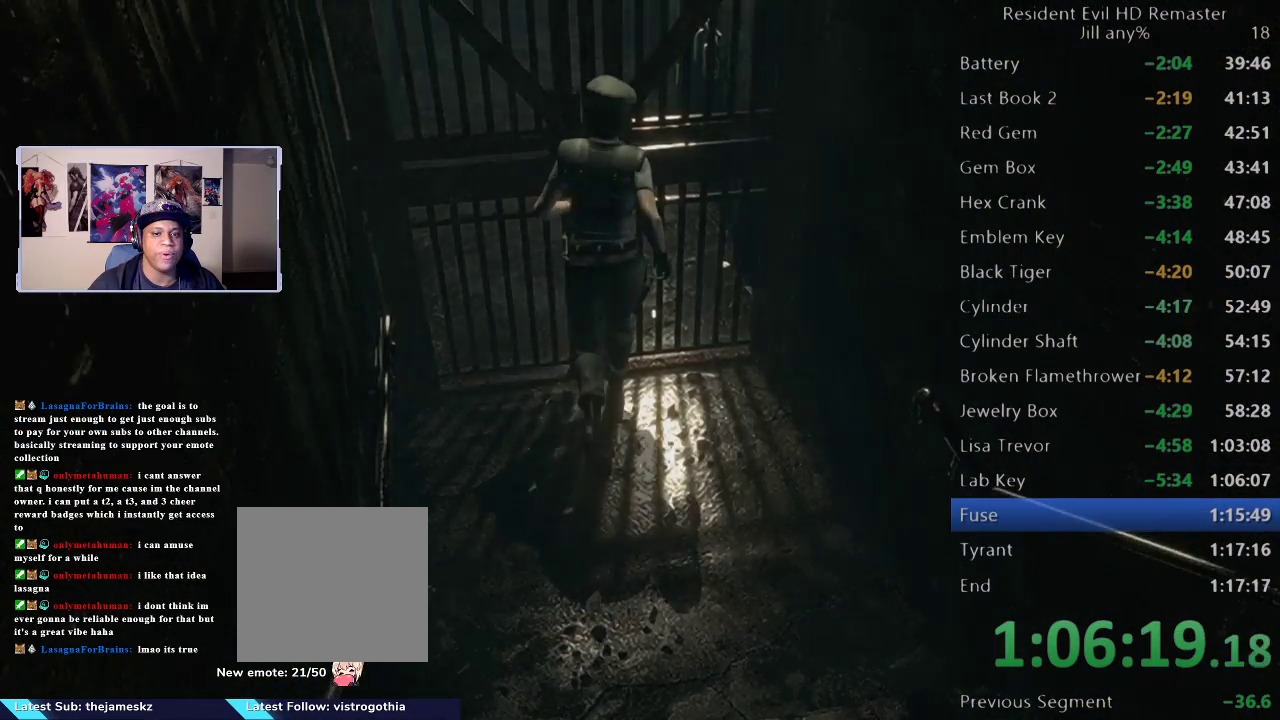
{"buttons": [], "left_stick": "center", "right_stick": "center", "events": [[50, "A", "up"], [117, "A", "down"], [217, "left_stick", "center"], [233, "A", "up"]]}
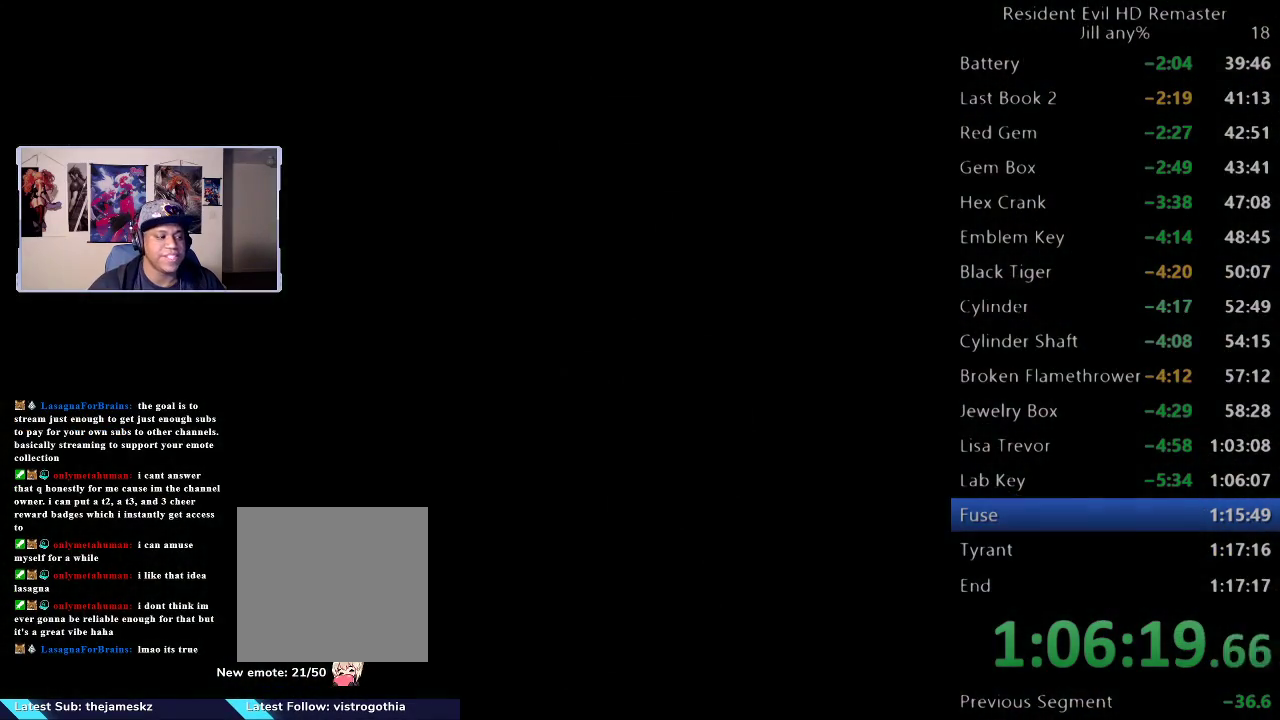
{"buttons": [], "left_stick": "down-right", "right_stick": "center", "events": [[183, "left_stick", "down"], [300, "left_stick", "down-right"]]}
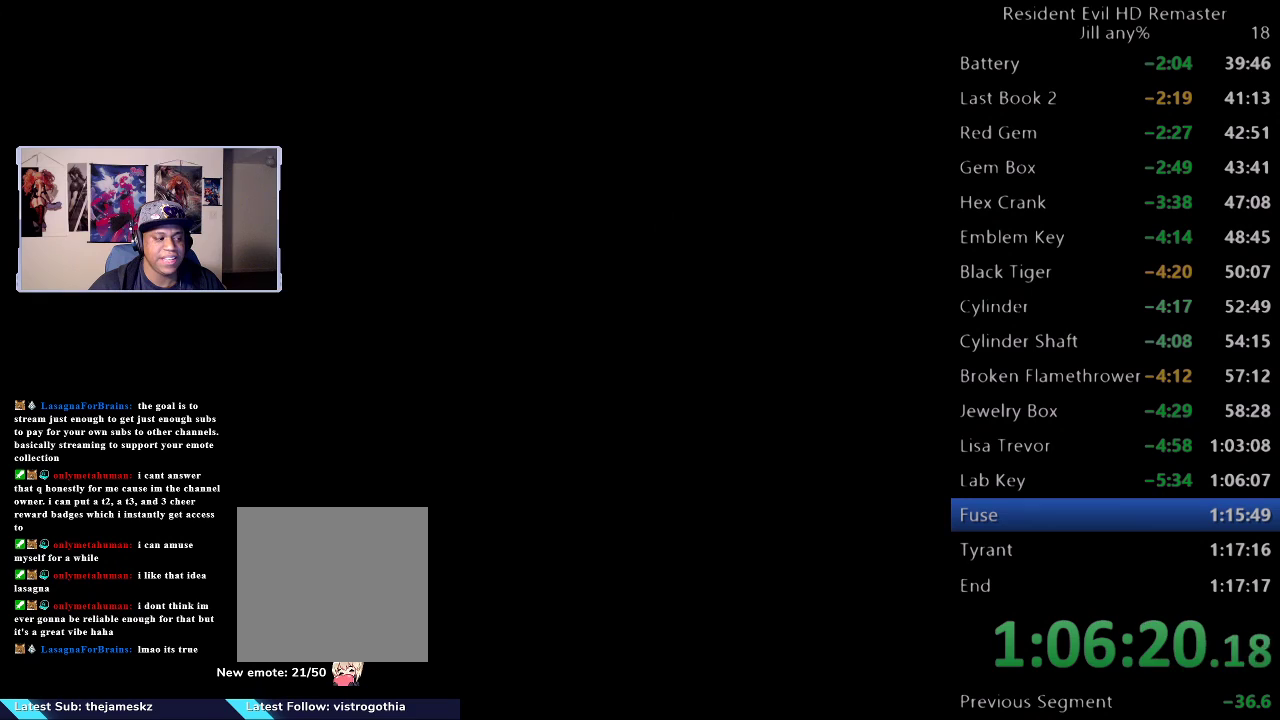
{"buttons": [], "left_stick": "down", "right_stick": "center", "events": [[117, "left_stick", "down"]]}
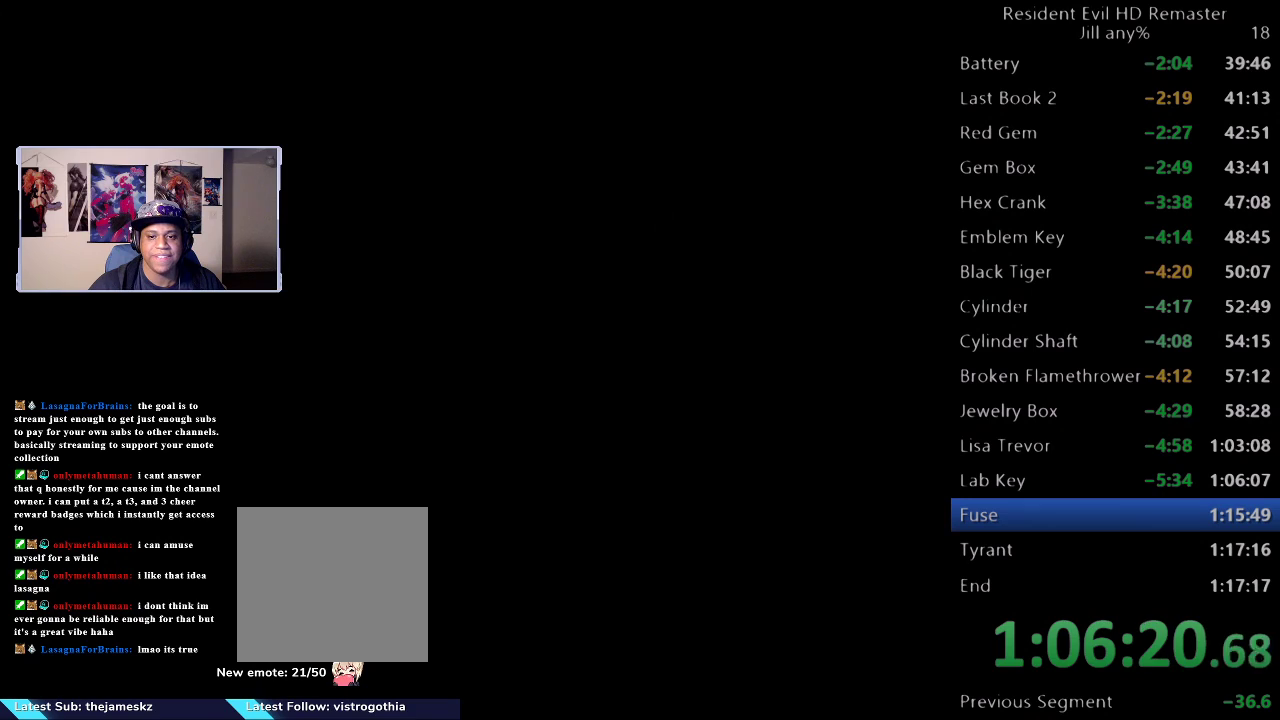
{"buttons": [], "left_stick": "down", "right_stick": "center", "events": []}
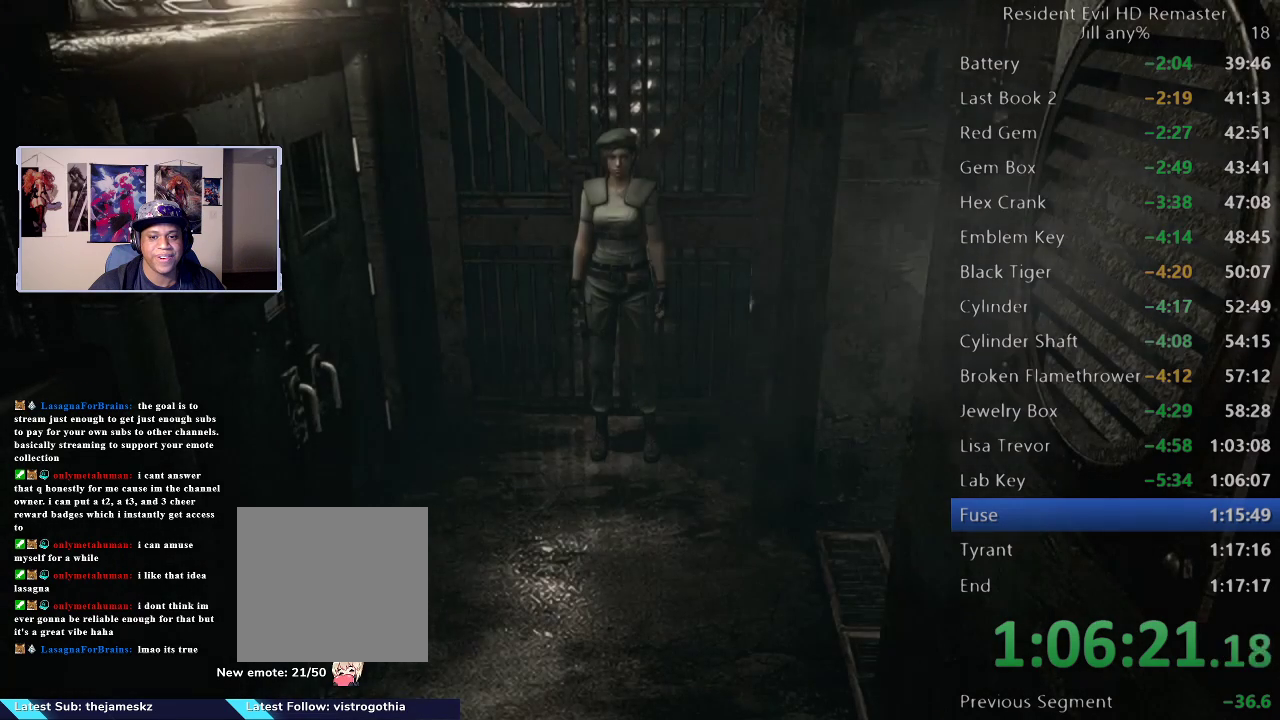
{"buttons": [], "left_stick": "down-right", "right_stick": "center", "events": [[383, "left_stick", "down-right"]]}
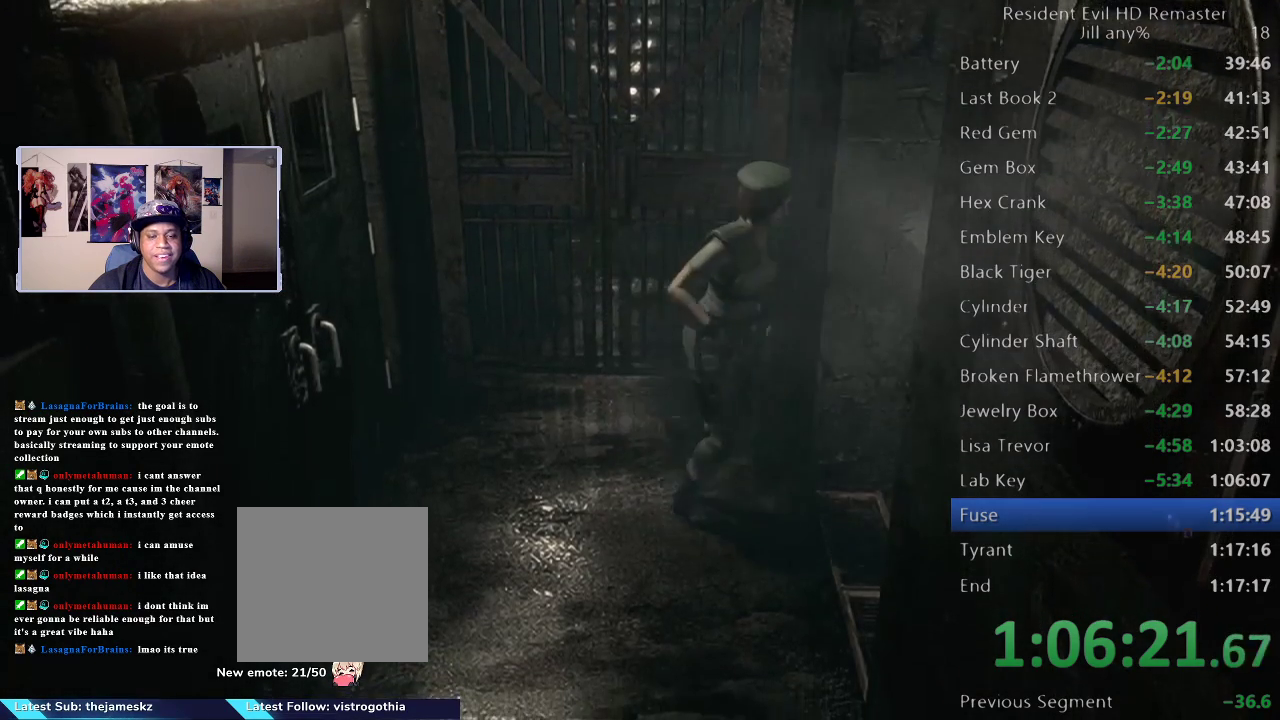
{"buttons": [], "left_stick": "down-right", "right_stick": "center", "events": []}
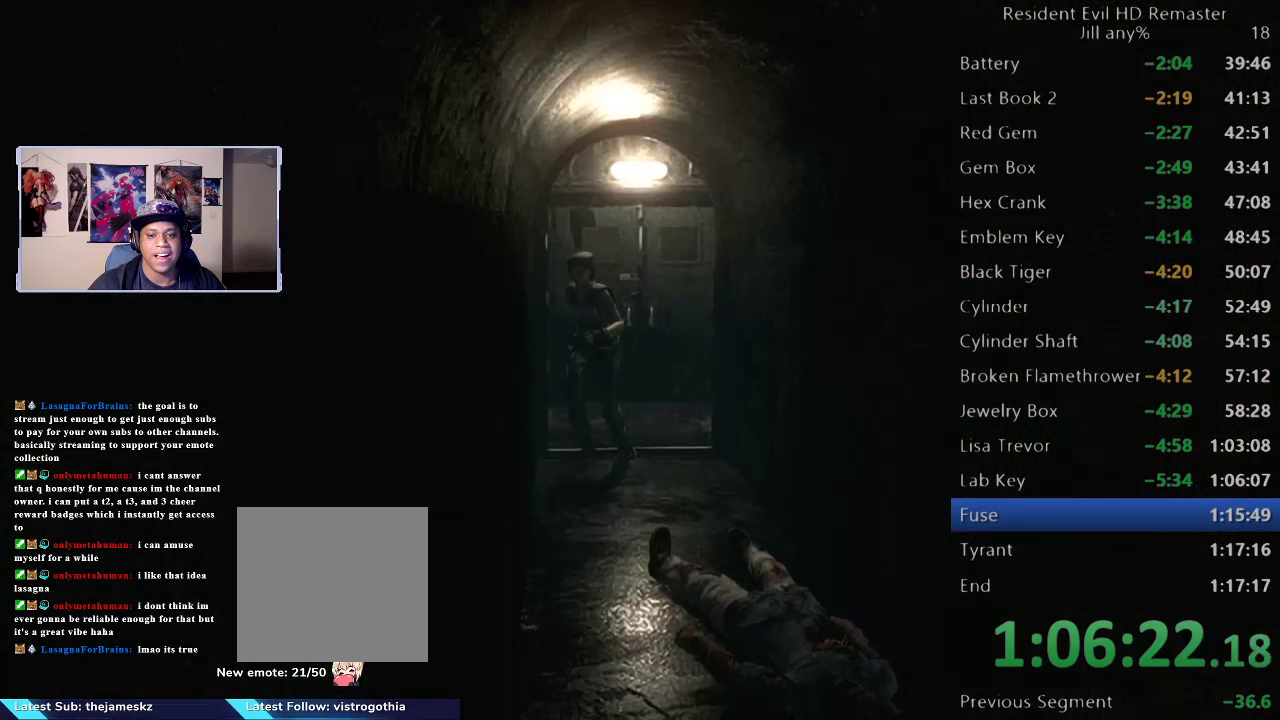
{"buttons": [], "left_stick": "down-right", "right_stick": "center", "events": [[183, "left_stick", "right"], [267, "left_stick", "down"], [400, "left_stick", "down-right"]]}
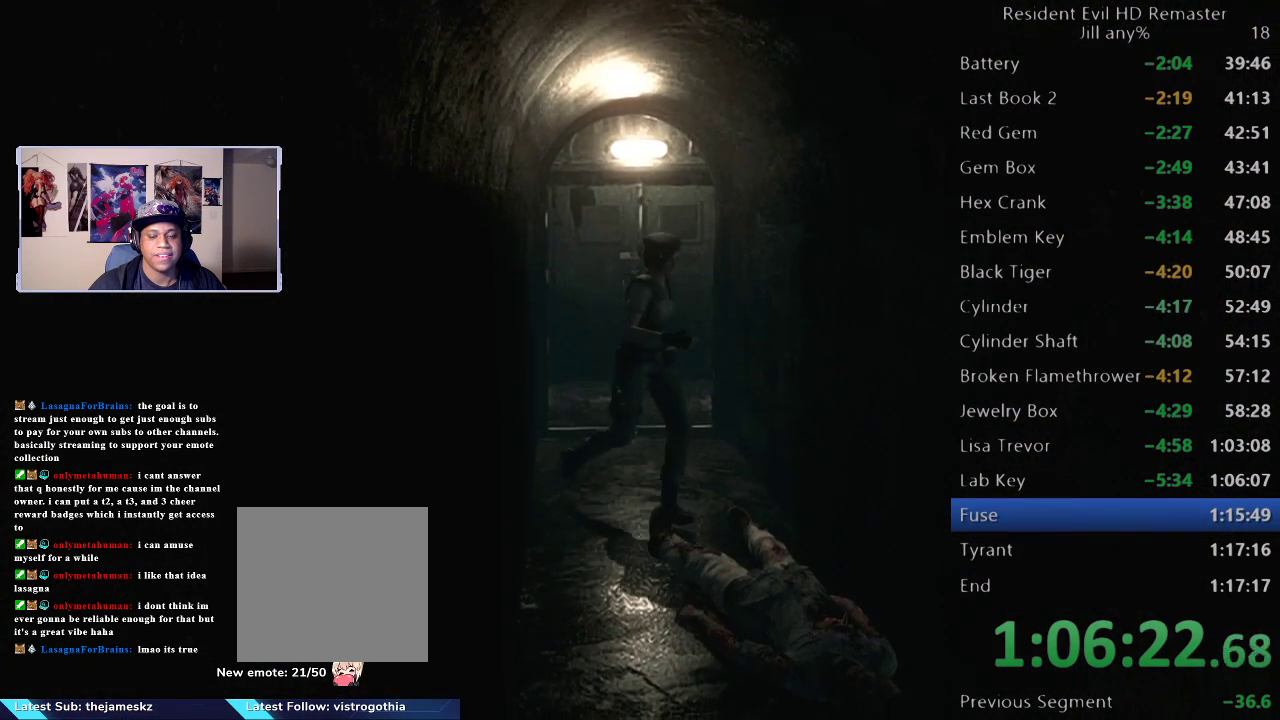
{"buttons": [], "left_stick": "down", "right_stick": "center", "events": [[100, "left_stick", "down"]]}
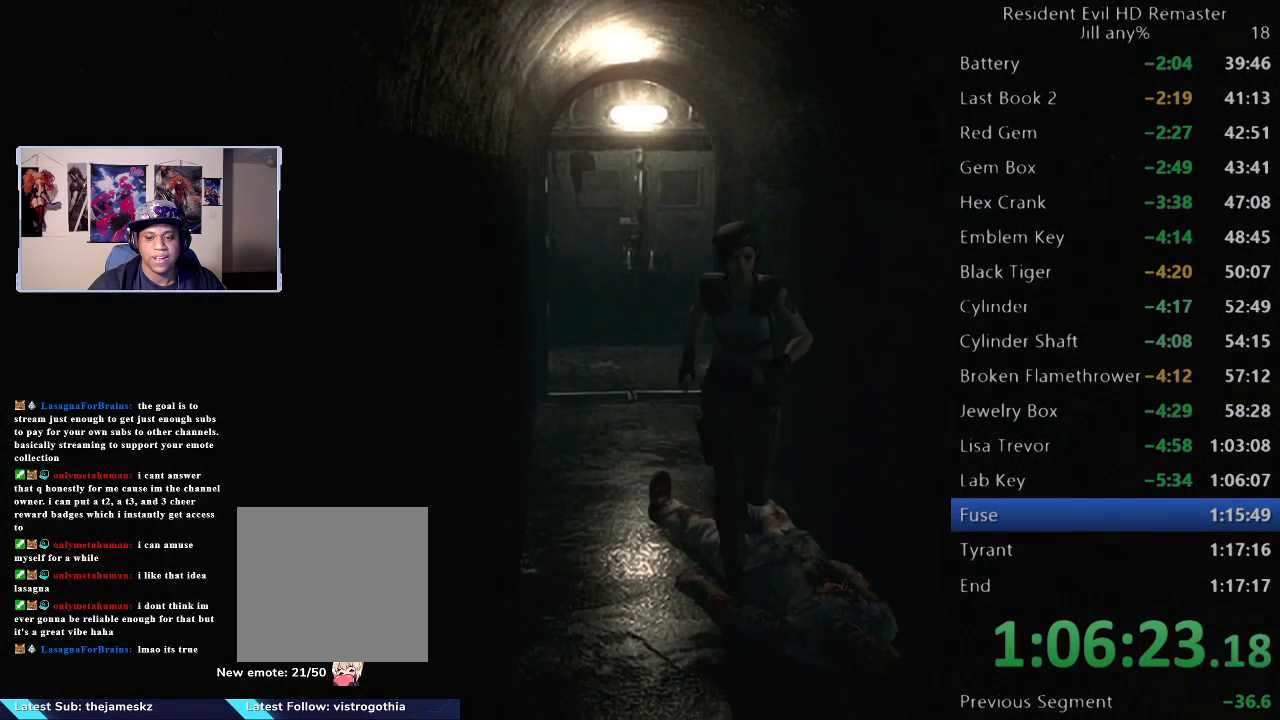
{"buttons": [], "left_stick": "down", "right_stick": "center", "events": []}
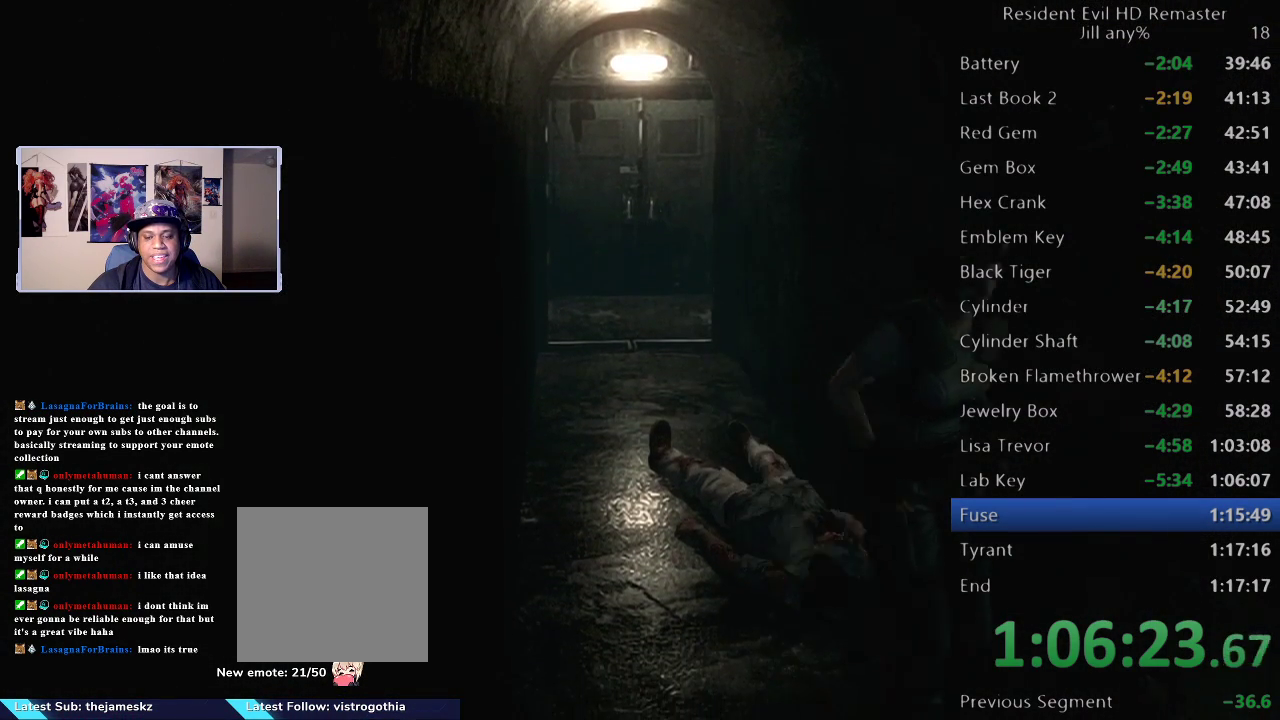
{"buttons": [], "left_stick": "up-right", "right_stick": "center", "events": [[300, "left_stick", "down-right"], [350, "left_stick", "up-right"]]}
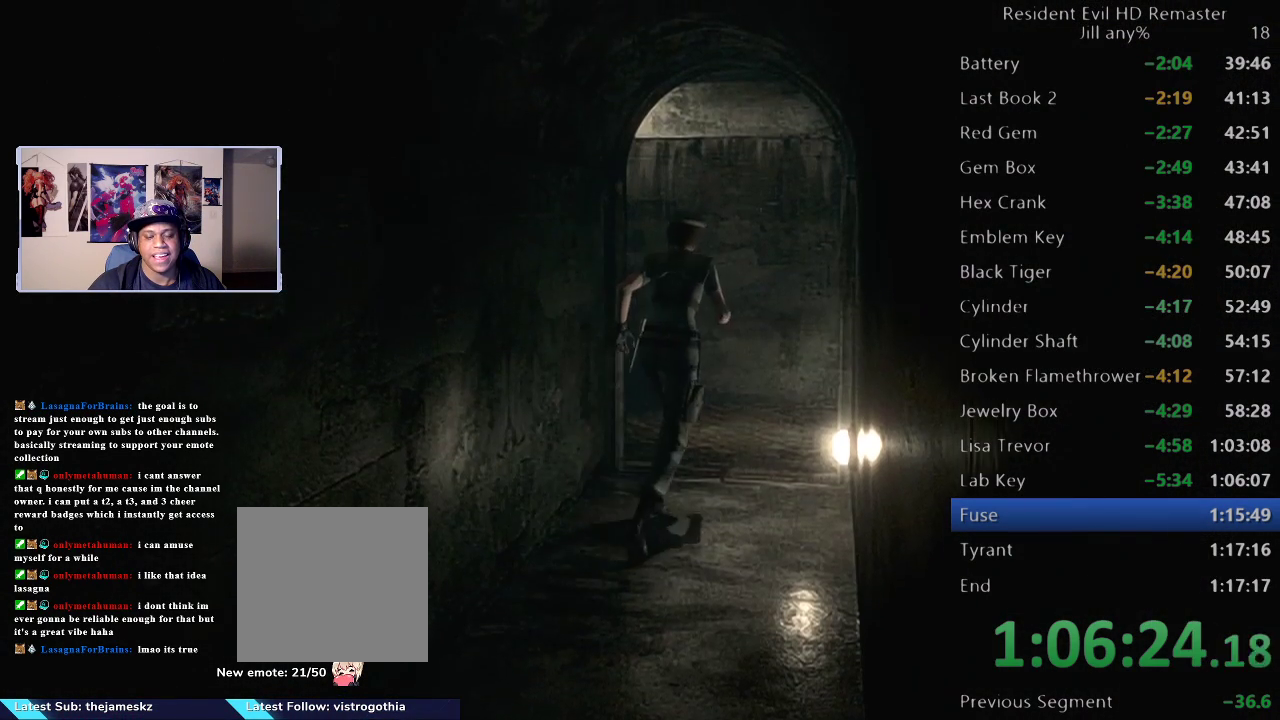
{"buttons": [], "left_stick": "up", "right_stick": "center", "events": [[117, "left_stick", "up"]]}
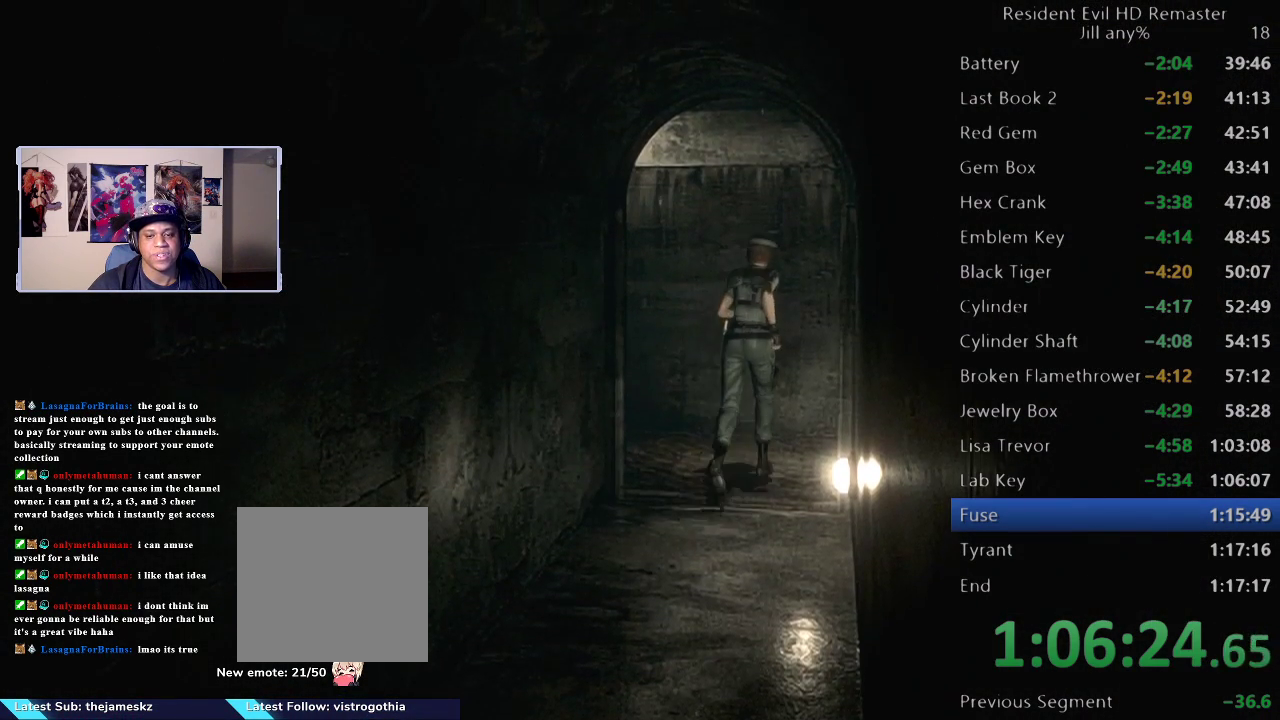
{"buttons": [], "left_stick": "down", "right_stick": "center", "events": [[200, "left_stick", "up-right"], [333, "left_stick", "down-right"], [400, "left_stick", "down"]]}
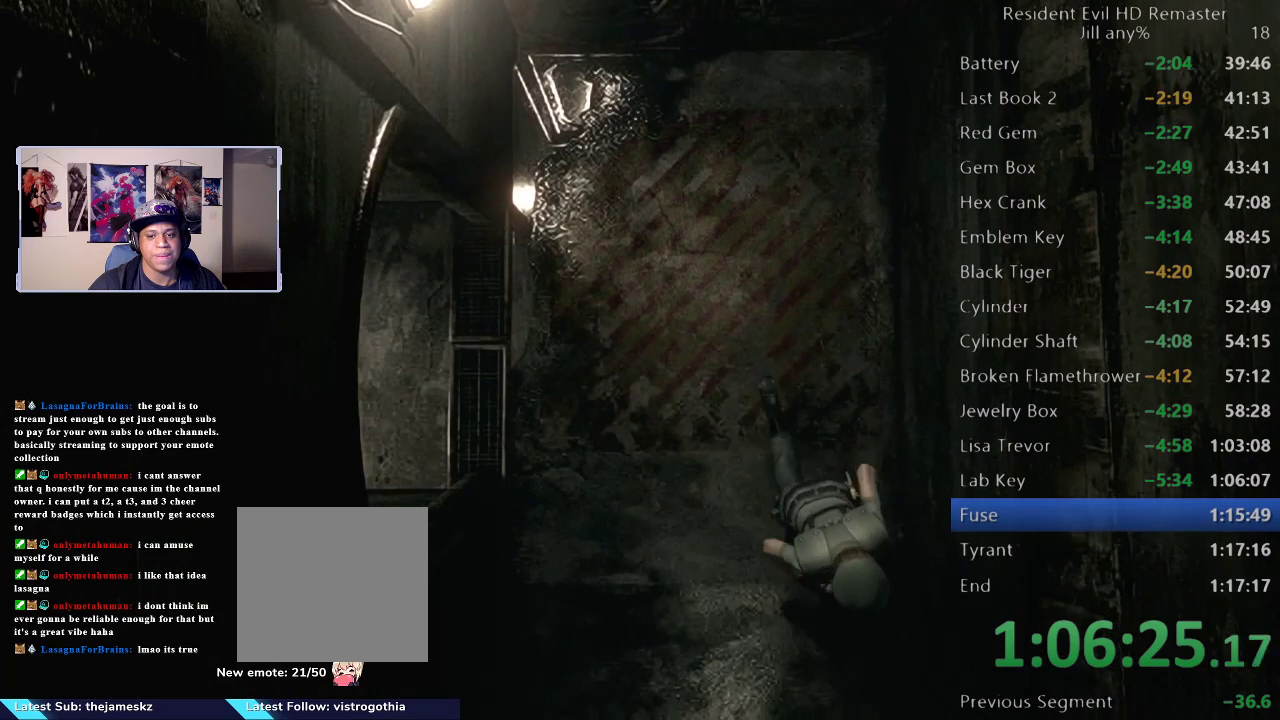
{"buttons": [], "left_stick": "down", "right_stick": "center", "events": []}
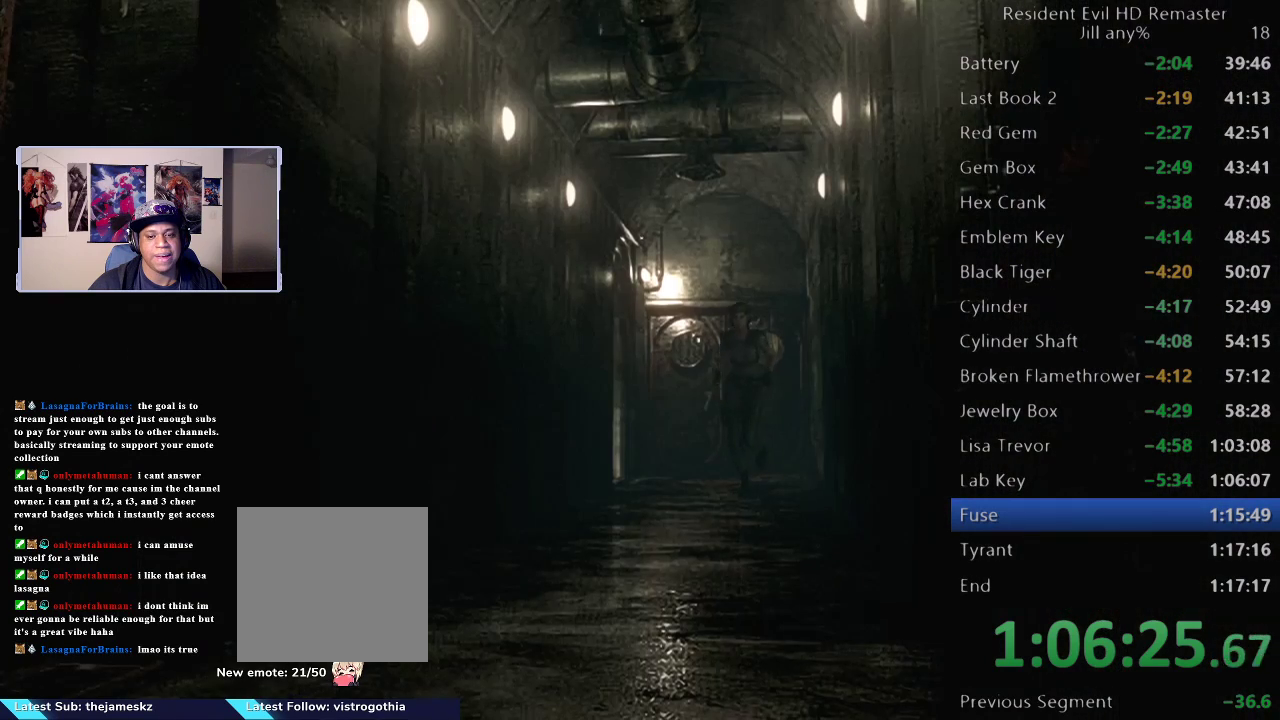
{"buttons": [], "left_stick": "down", "right_stick": "center", "events": []}
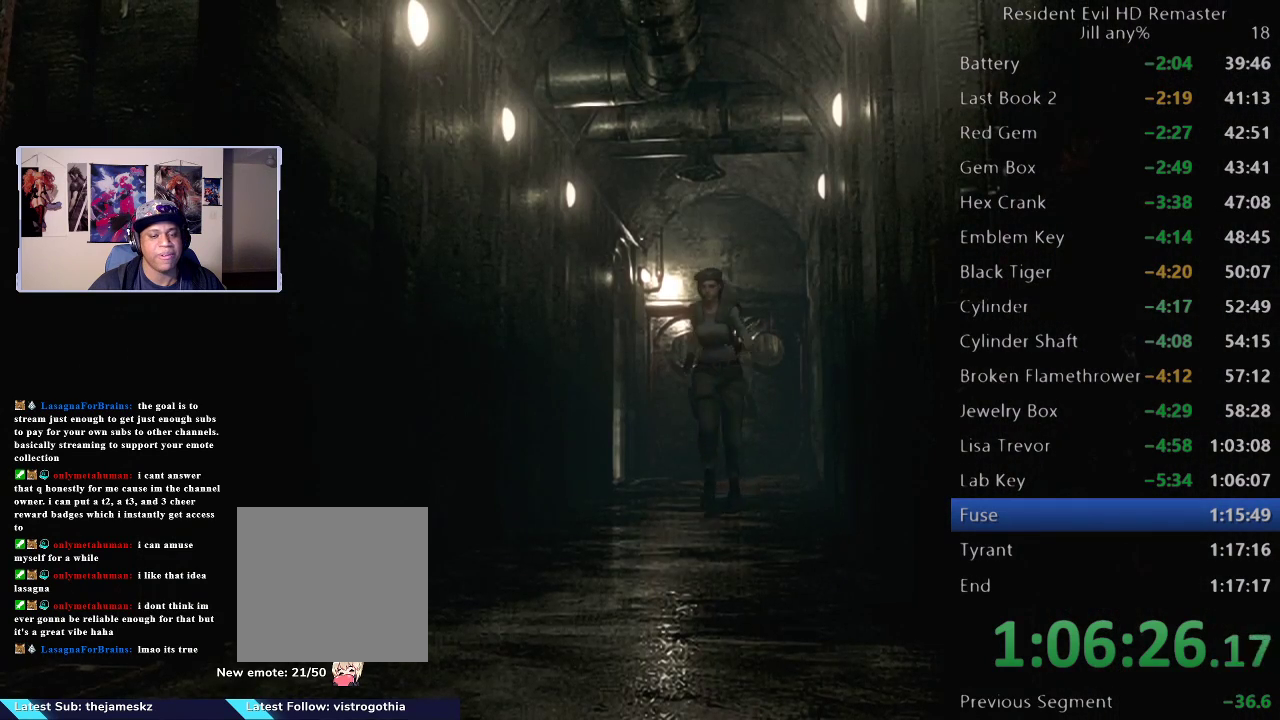
{"buttons": [], "left_stick": "down", "right_stick": "center", "events": [[150, "left_stick", "down-right"], [300, "left_stick", "down"]]}
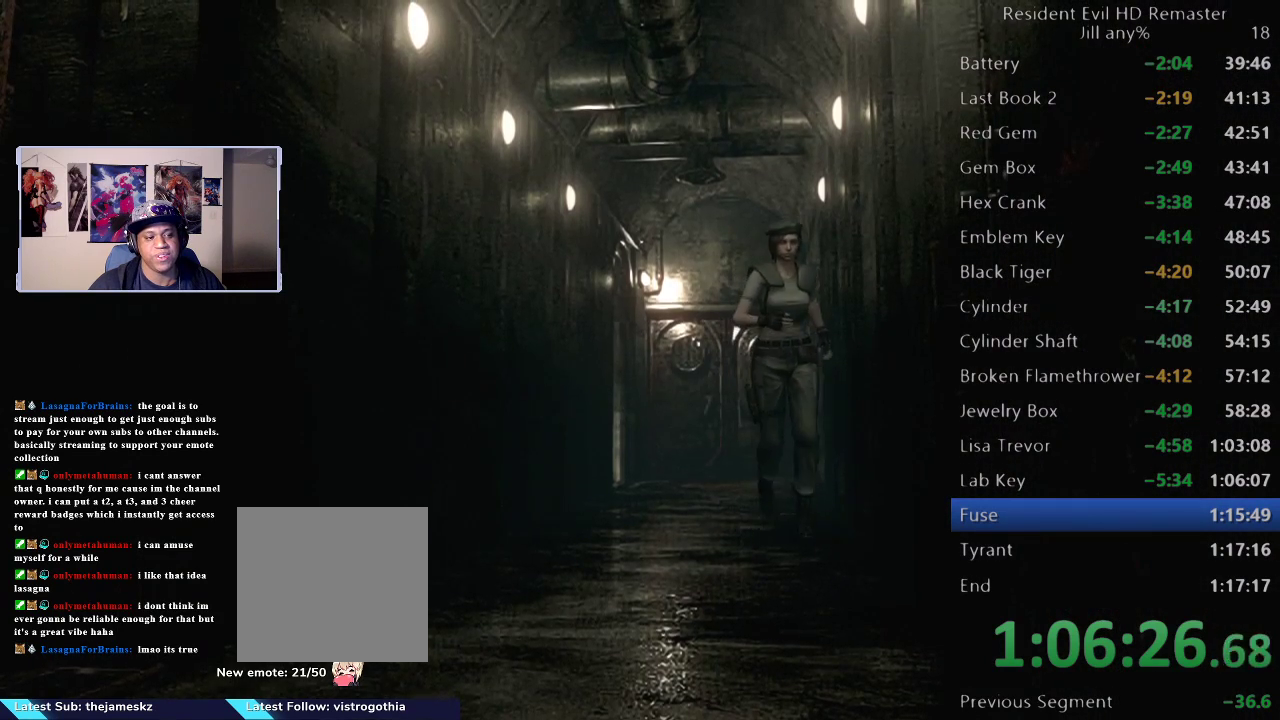
{"buttons": [], "left_stick": "down", "right_stick": "center", "events": []}
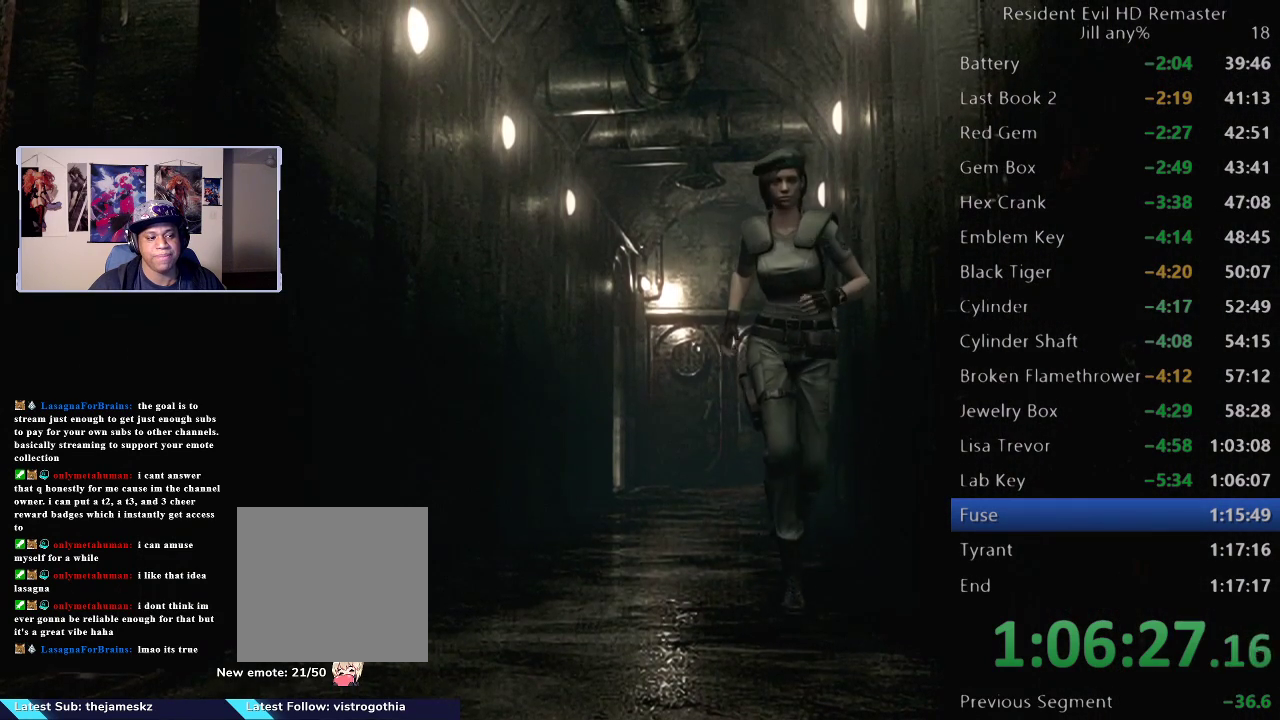
{"buttons": [], "left_stick": "down", "right_stick": "center", "events": []}
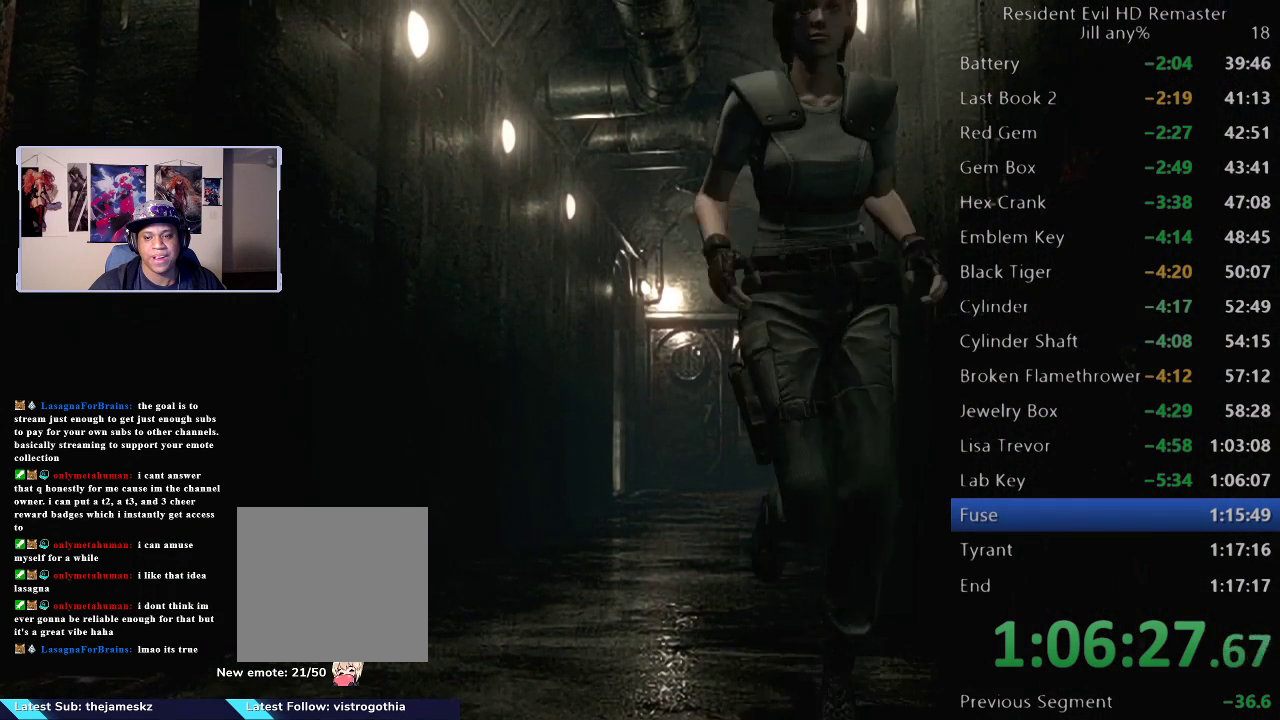
{"buttons": [], "left_stick": "up-right", "right_stick": "center", "events": [[383, "left_stick", "down-right"], [450, "left_stick", "up-right"]]}
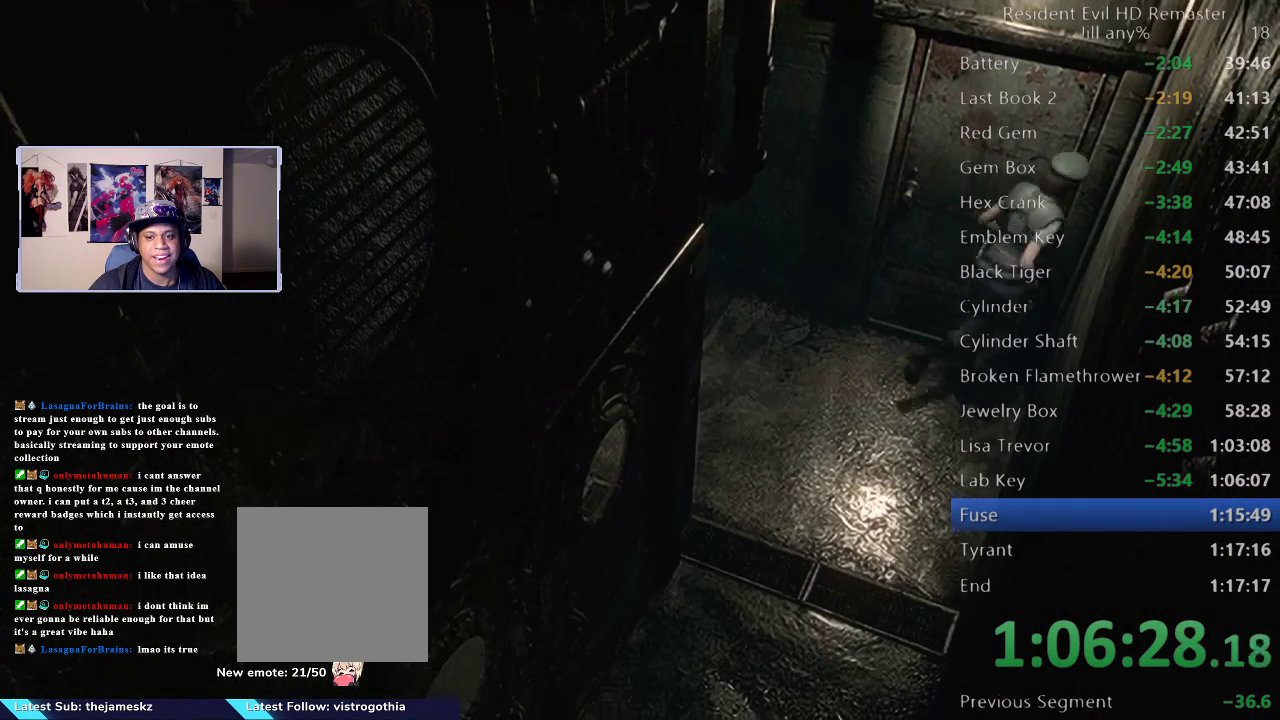
{"buttons": [], "left_stick": "center", "right_stick": "center", "events": [[50, "left_stick", "up"], [167, "A", "down"], [267, "A", "up"], [350, "A", "down"], [367, "left_stick", "up-right"], [417, "left_stick", "center"], [483, "A", "up"]]}
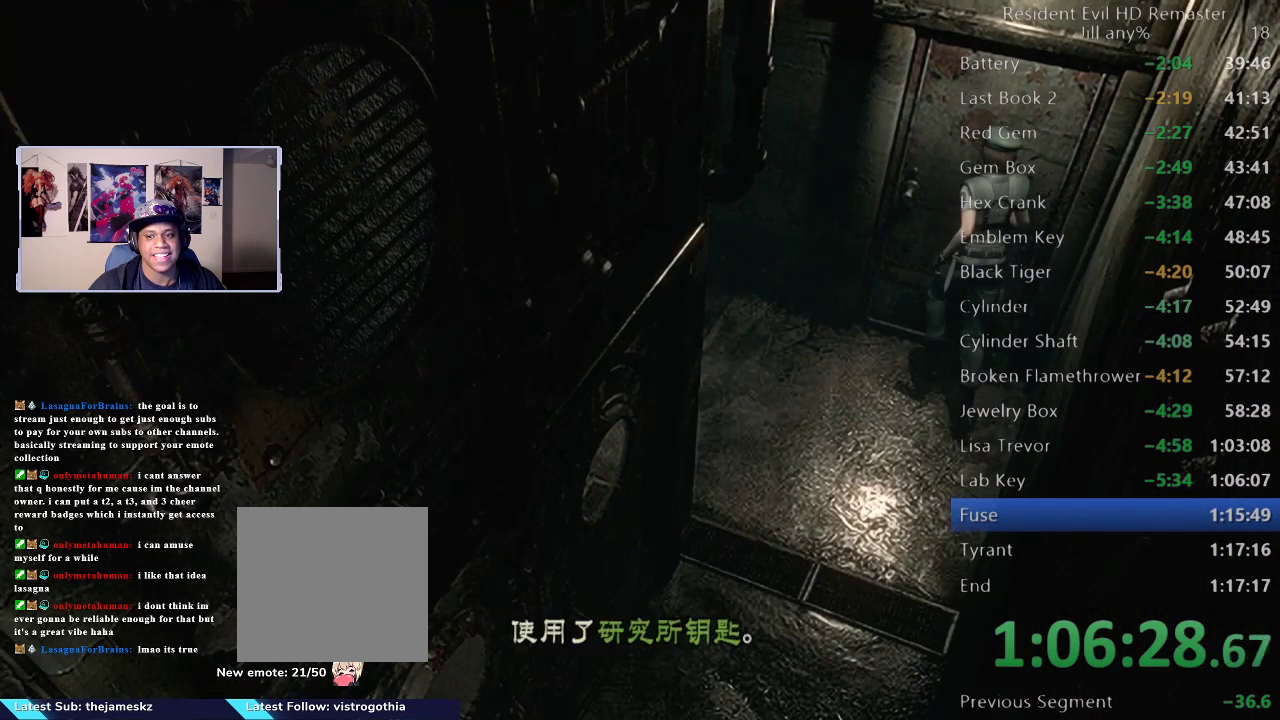
{"buttons": [], "left_stick": "center", "right_stick": "center", "events": [[117, "A", "down"], [233, "A", "up"], [333, "A", "down"], [450, "A", "up"]]}
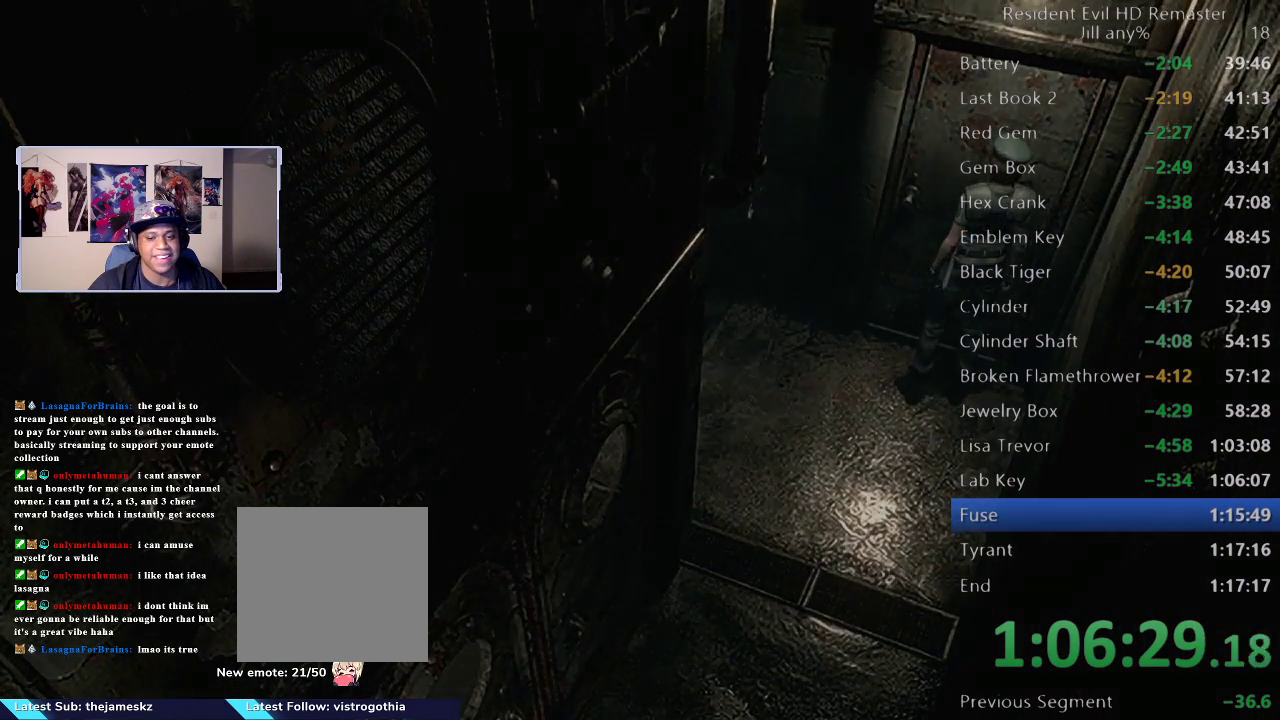
{"buttons": [], "left_stick": "down", "right_stick": "center", "events": [[50, "A", "down"], [167, "A", "up"], [250, "A", "down"], [367, "A", "up"], [500, "left_stick", "down"]]}
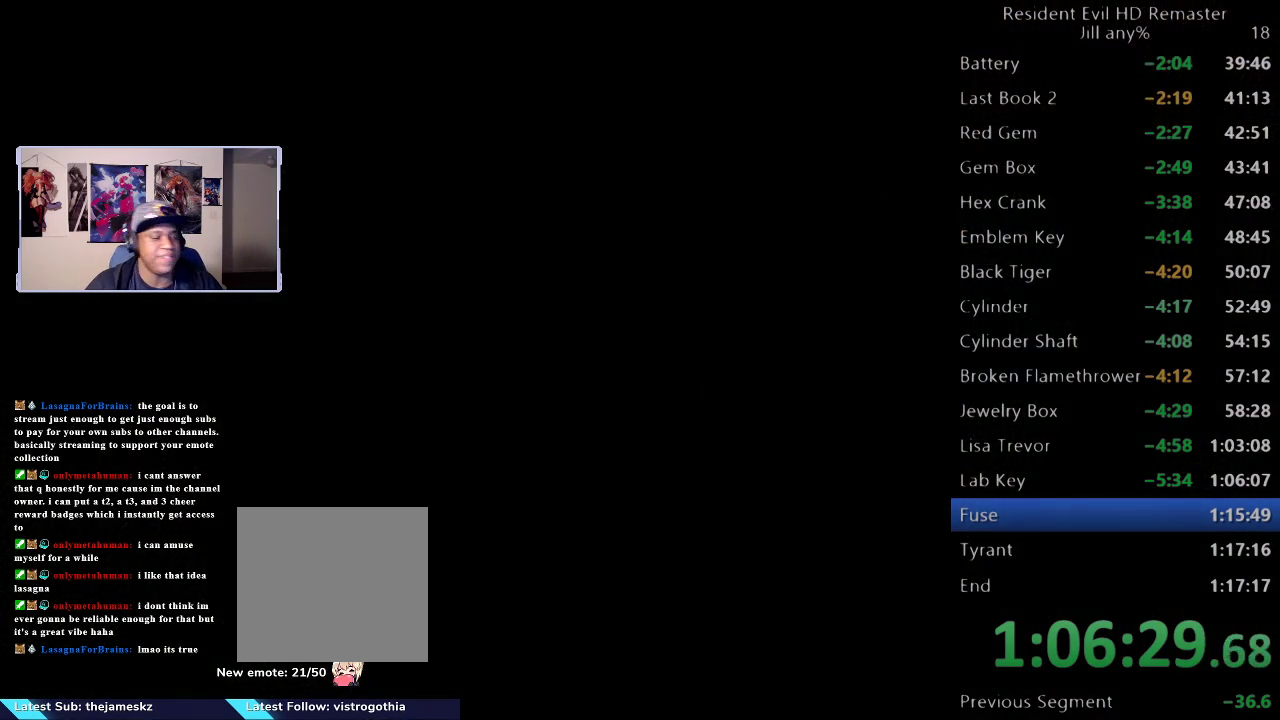
{"buttons": [], "left_stick": "down", "right_stick": "center", "events": []}
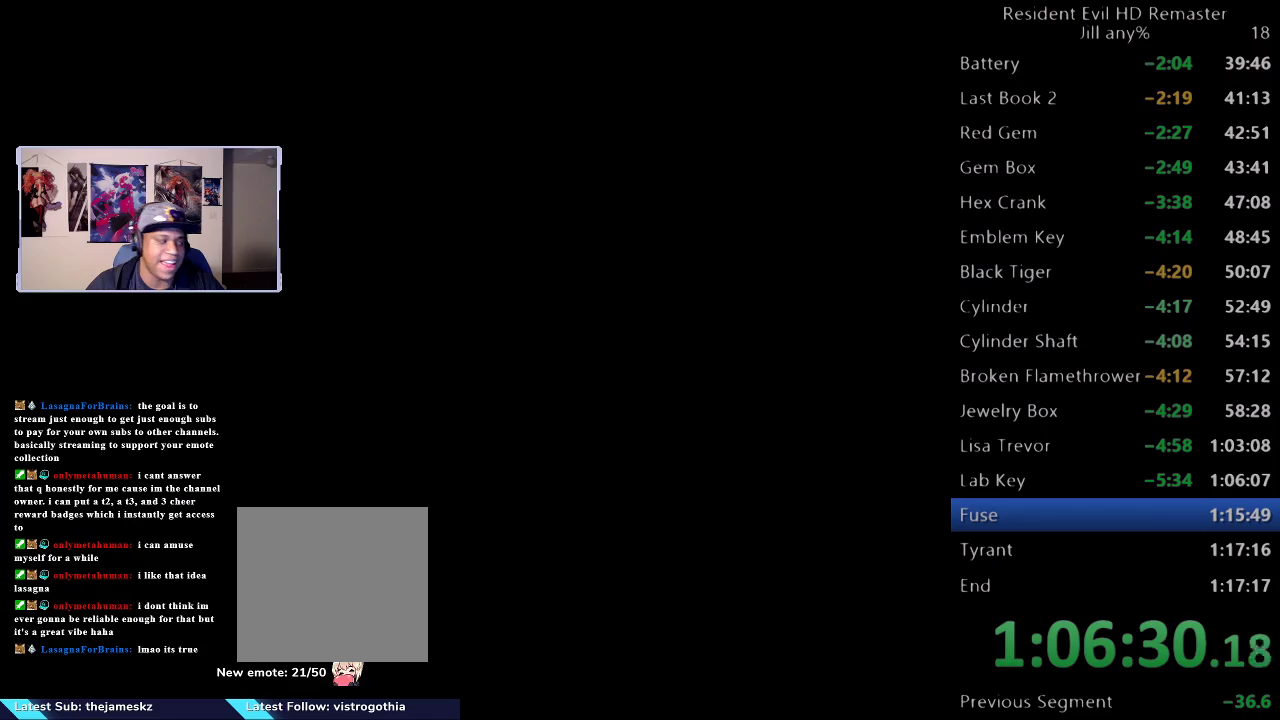
{"buttons": [], "left_stick": "down", "right_stick": "center", "events": []}
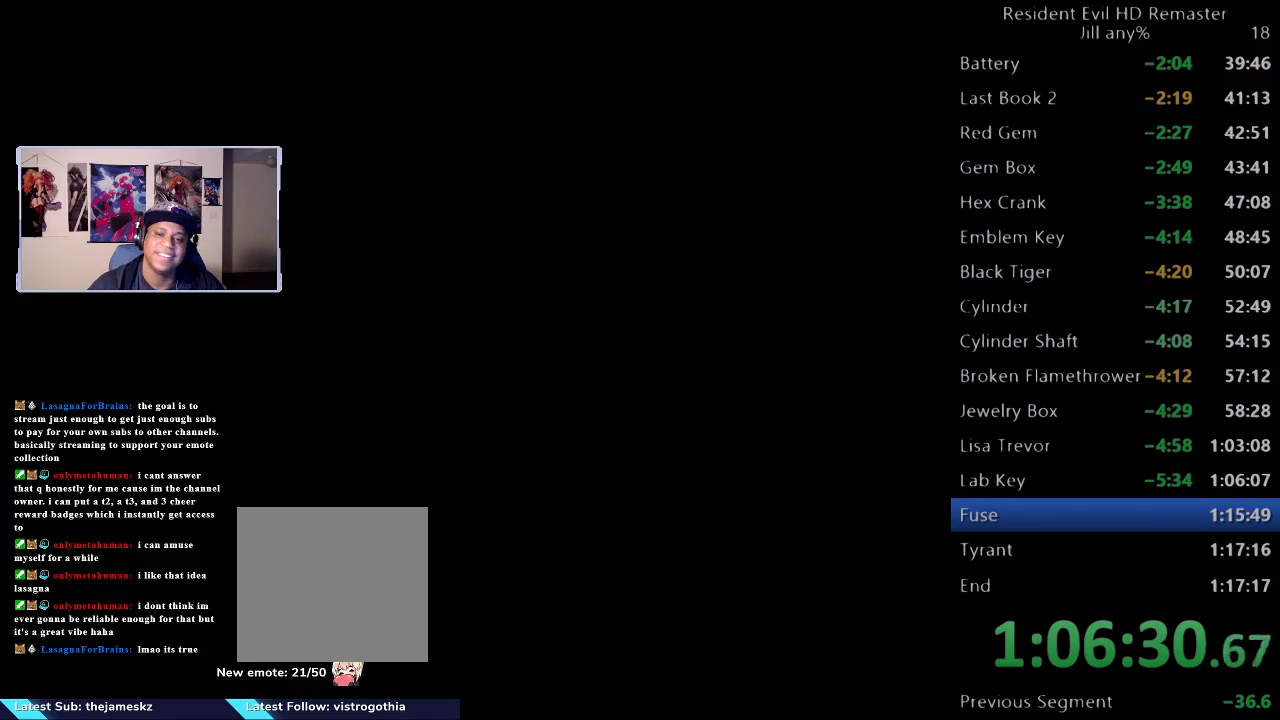
{"buttons": [], "left_stick": "down", "right_stick": "center", "events": []}
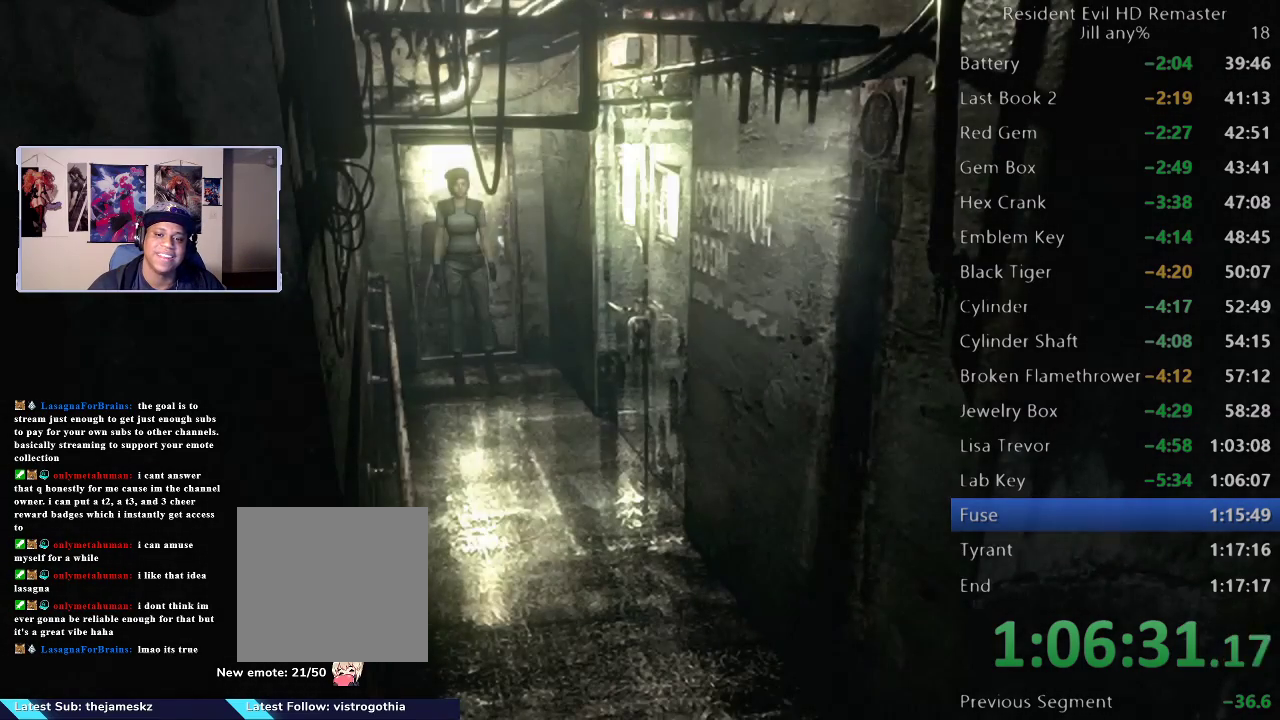
{"buttons": [], "left_stick": "down", "right_stick": "center", "events": [[133, "left_stick", "down-right"], [333, "left_stick", "down"]]}